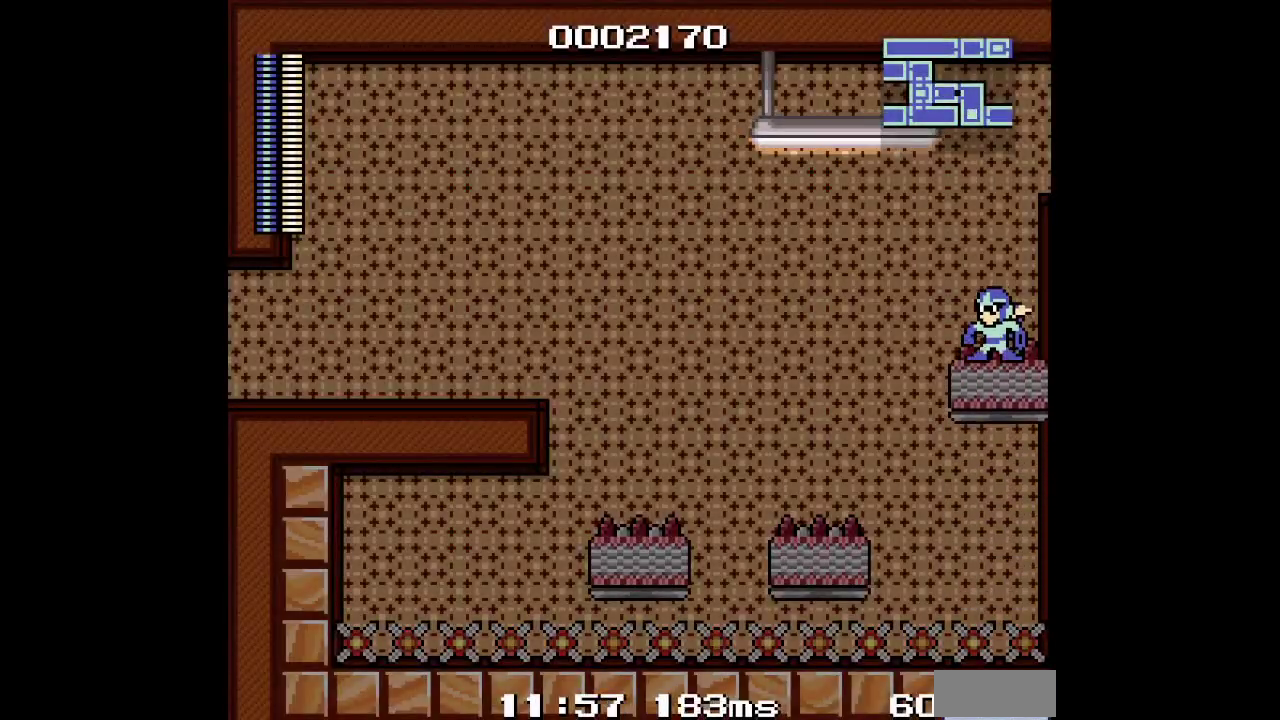
Gameplay with a controller; each line is a JSON object with the inputs held at the frame after it. "events" lists button and stick changes between this image and that frame as [ms after this image, input, new state], when the widget could be followed in between. Not read: CIRCLE DPAD_LEFT HOME L2 L3 R2 R3.
{"buttons": [], "events": []}
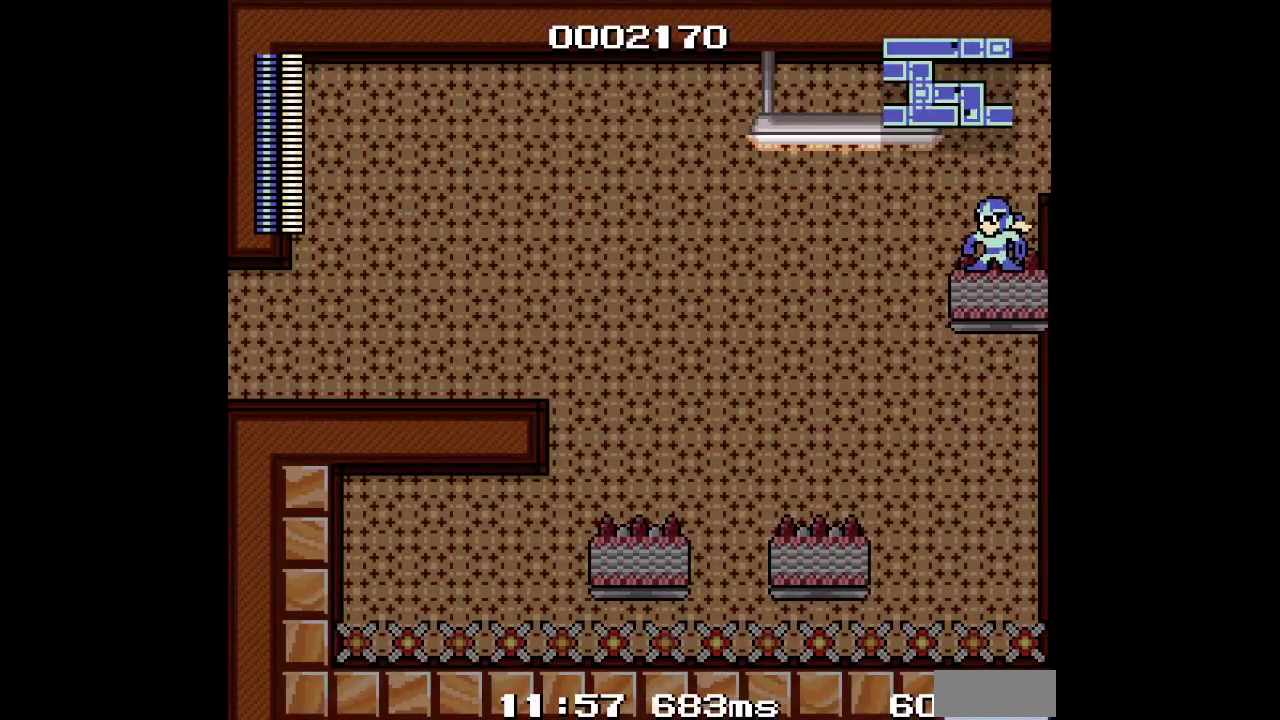
{"buttons": ["SQUARE"], "events": [[433, "SQUARE", "down"]]}
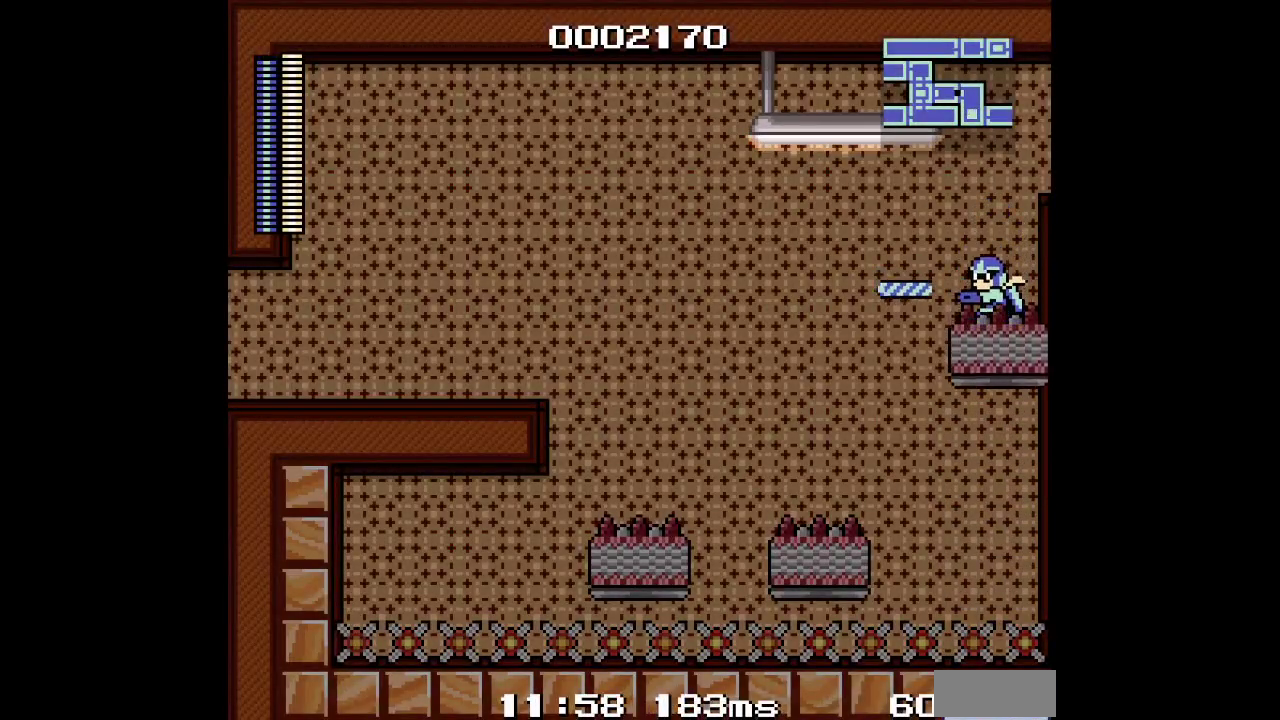
{"buttons": [], "events": [[317, "SQUARE", "up"]]}
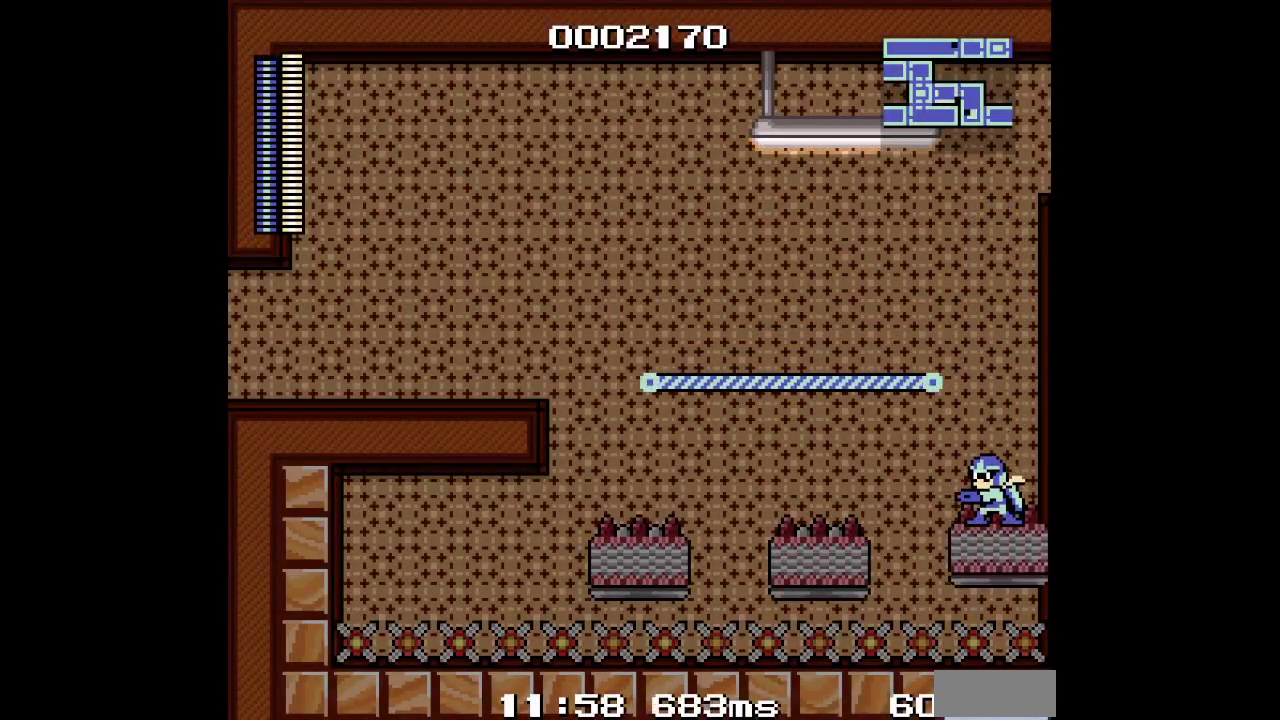
{"buttons": [], "events": []}
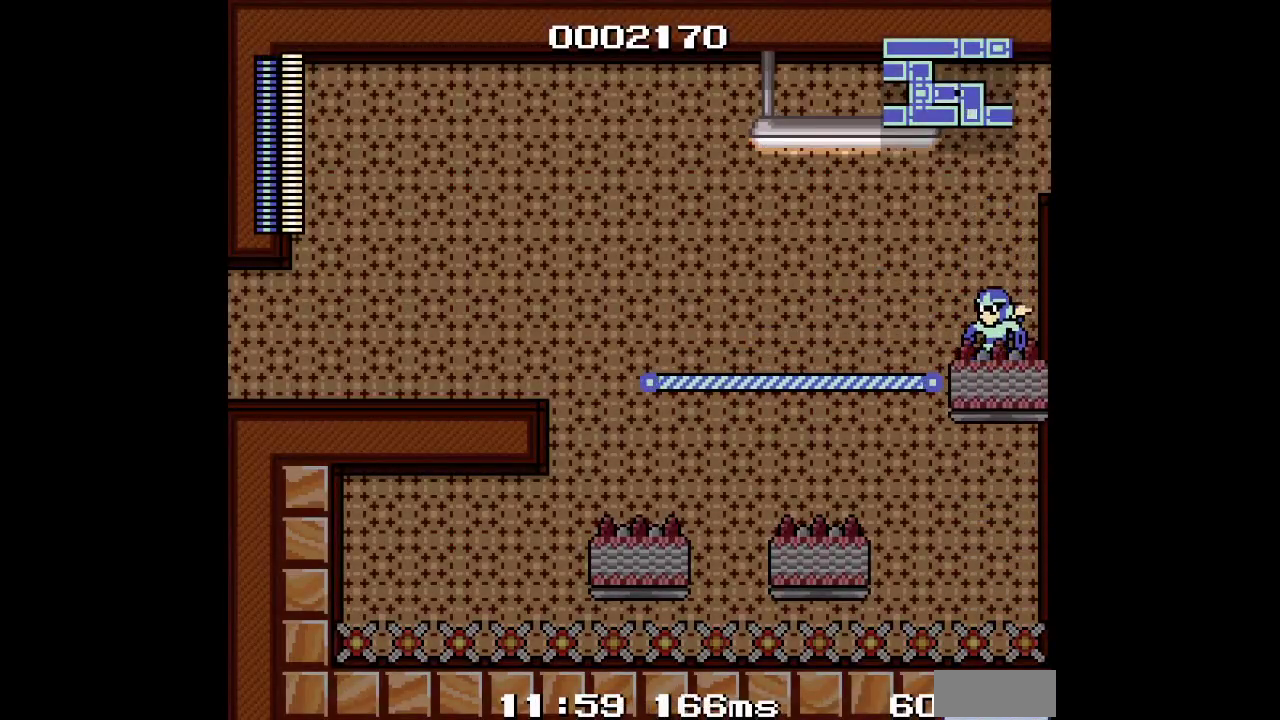
{"buttons": [], "events": [[267, "TRIANGLE", "down"], [417, "TRIANGLE", "up"]]}
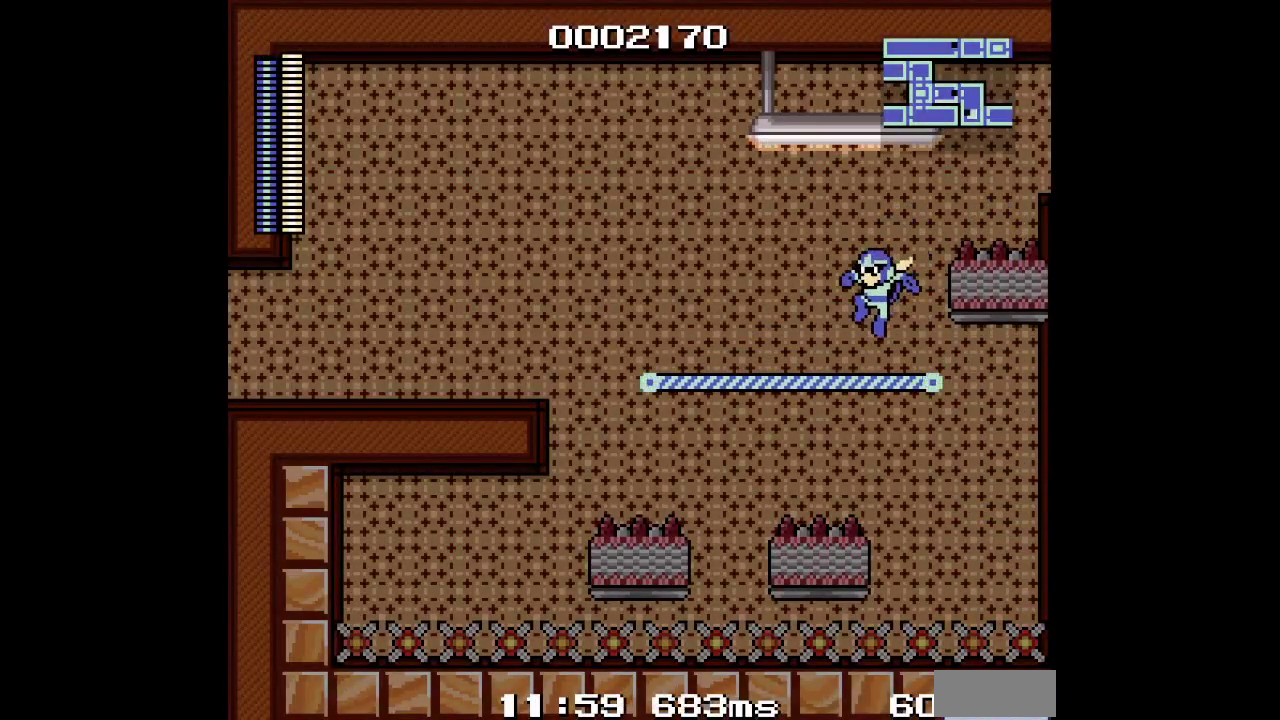
{"buttons": [], "events": []}
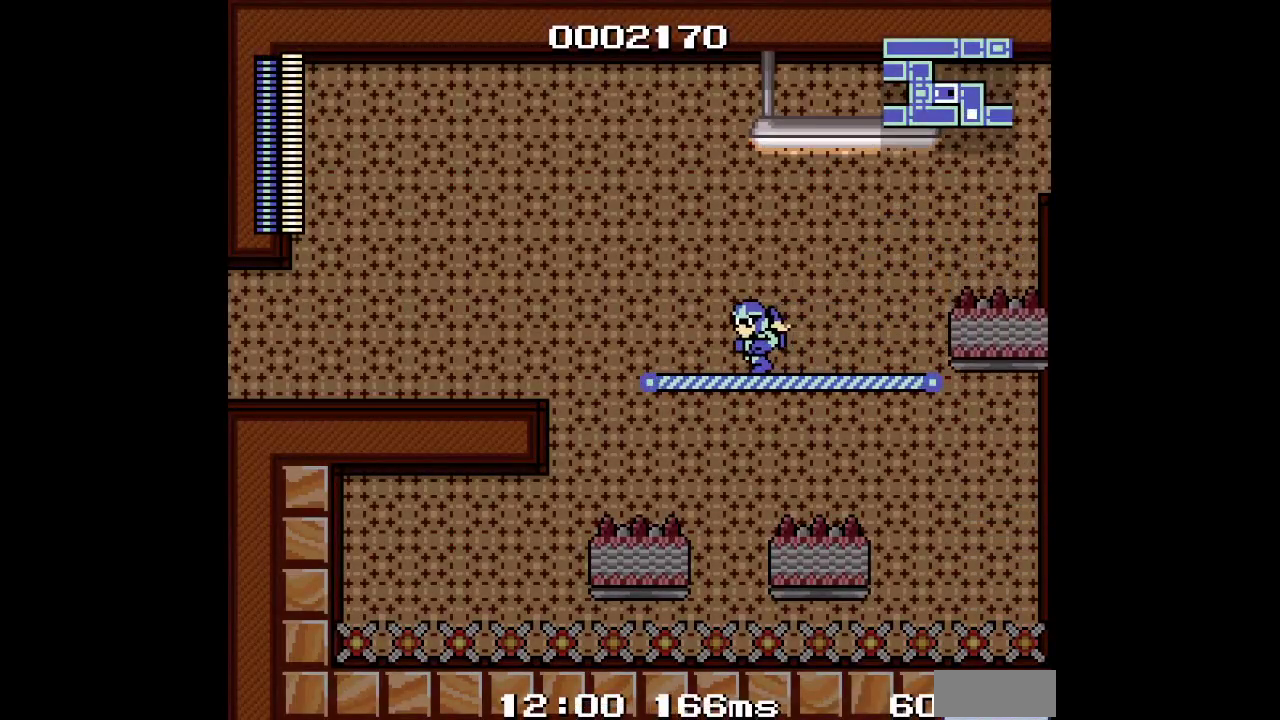
{"buttons": [], "events": []}
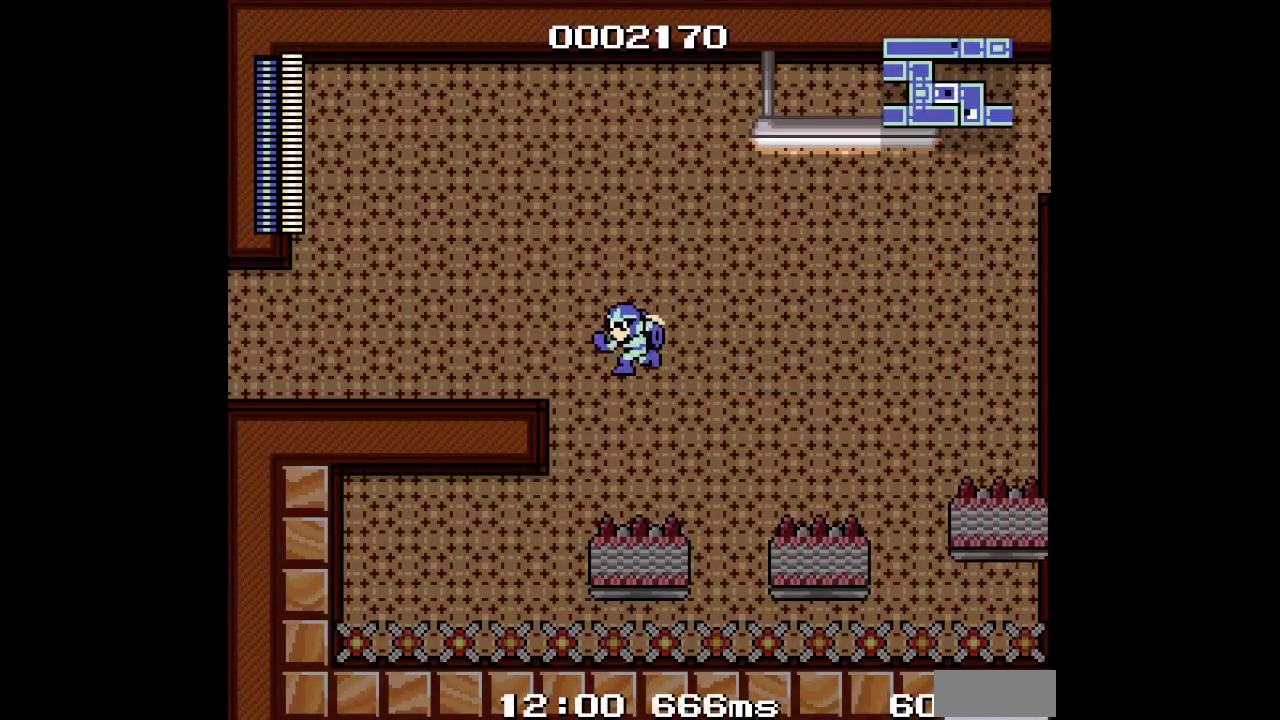
{"buttons": [], "events": []}
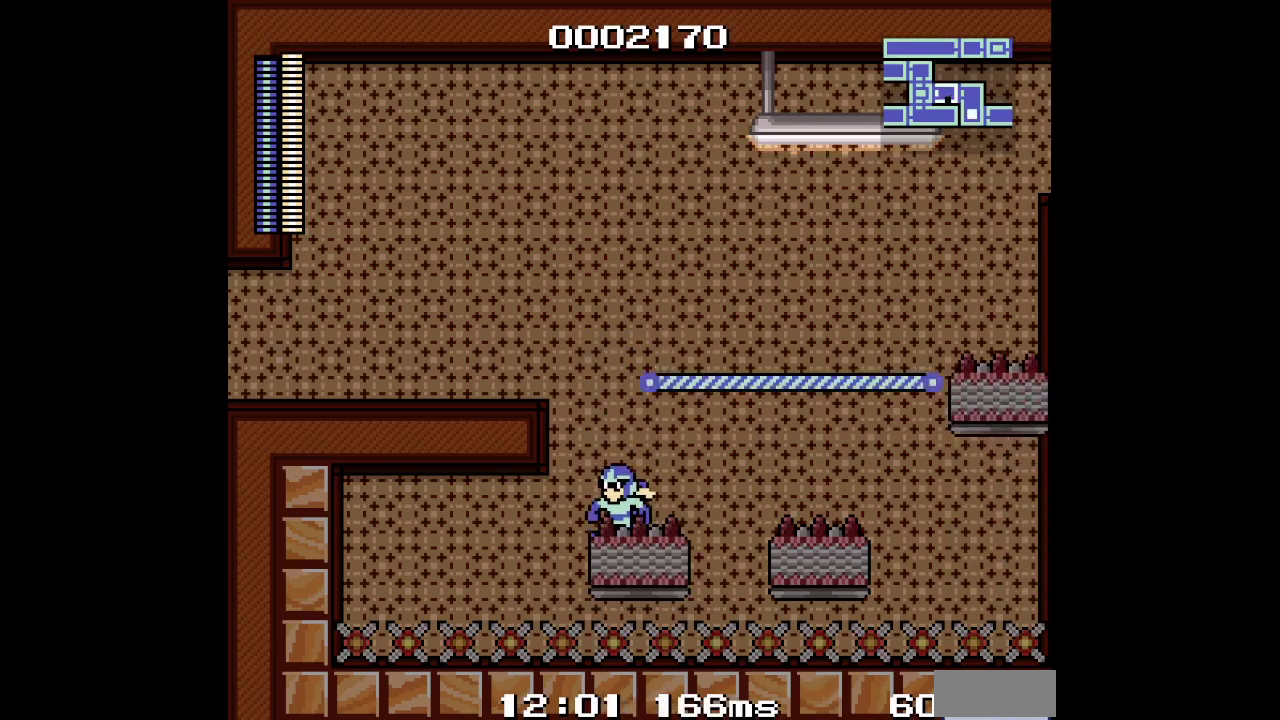
{"buttons": [], "events": []}
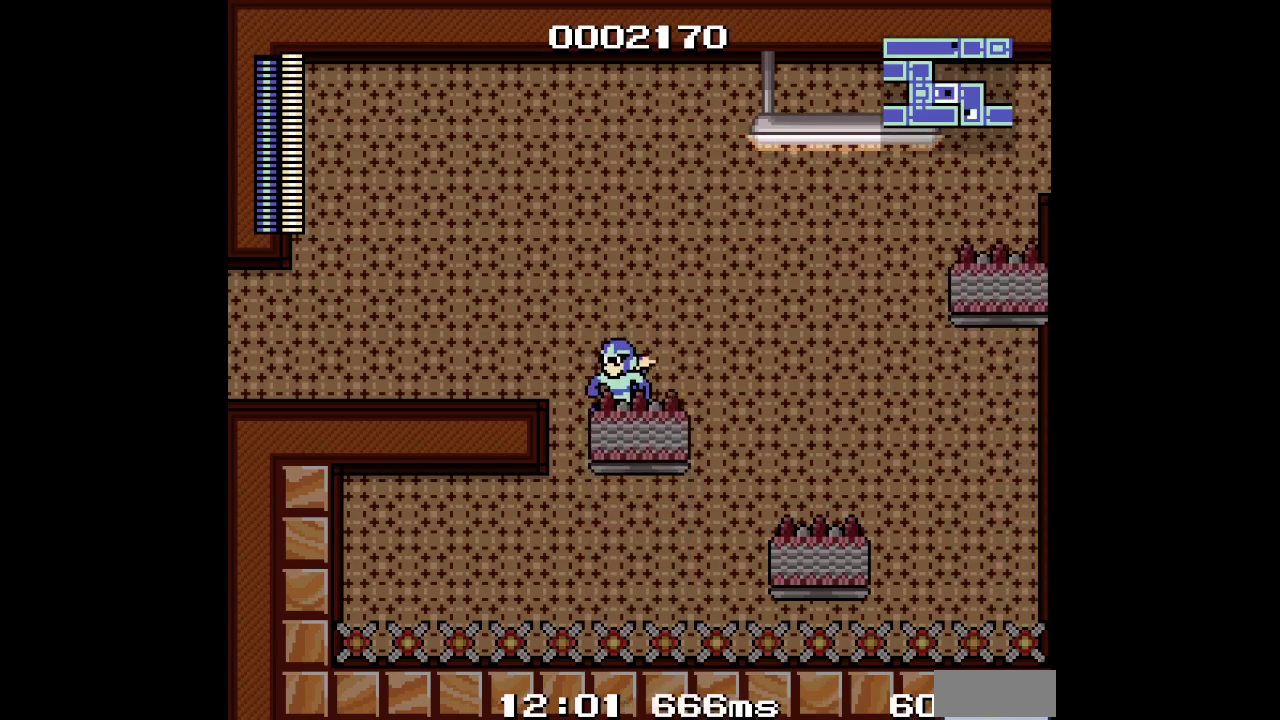
{"buttons": [], "events": []}
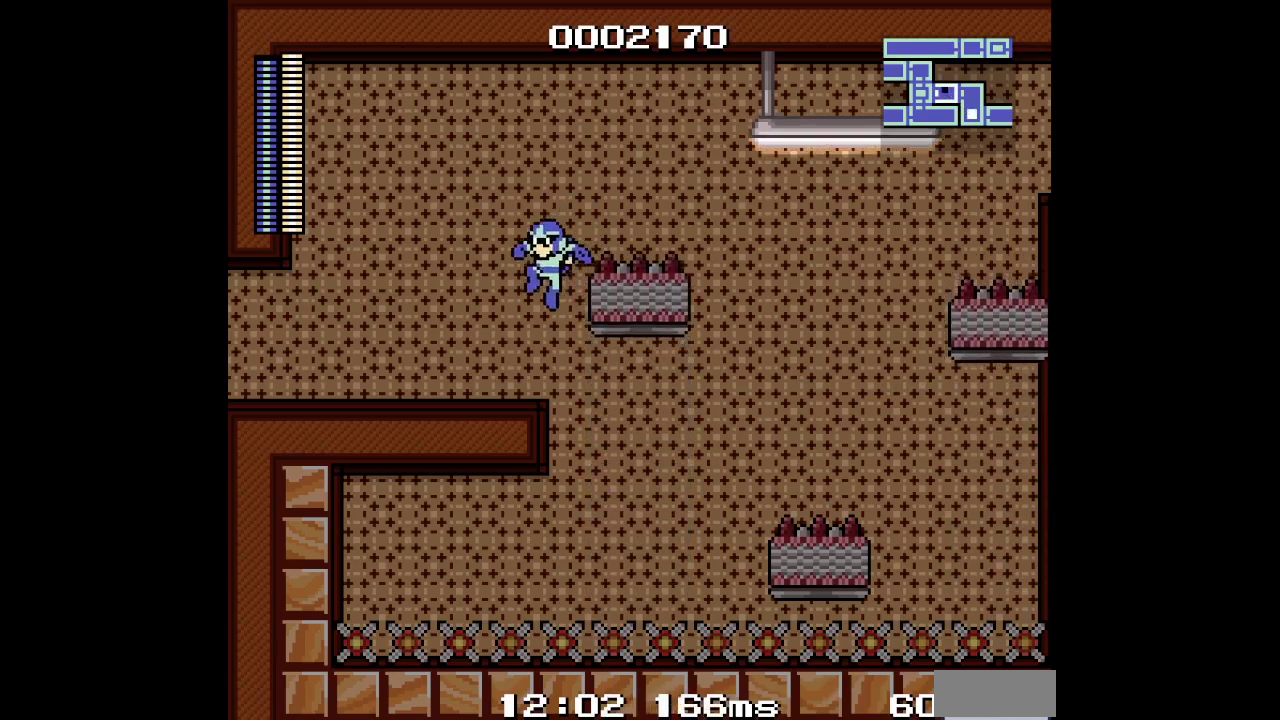
{"buttons": [], "events": []}
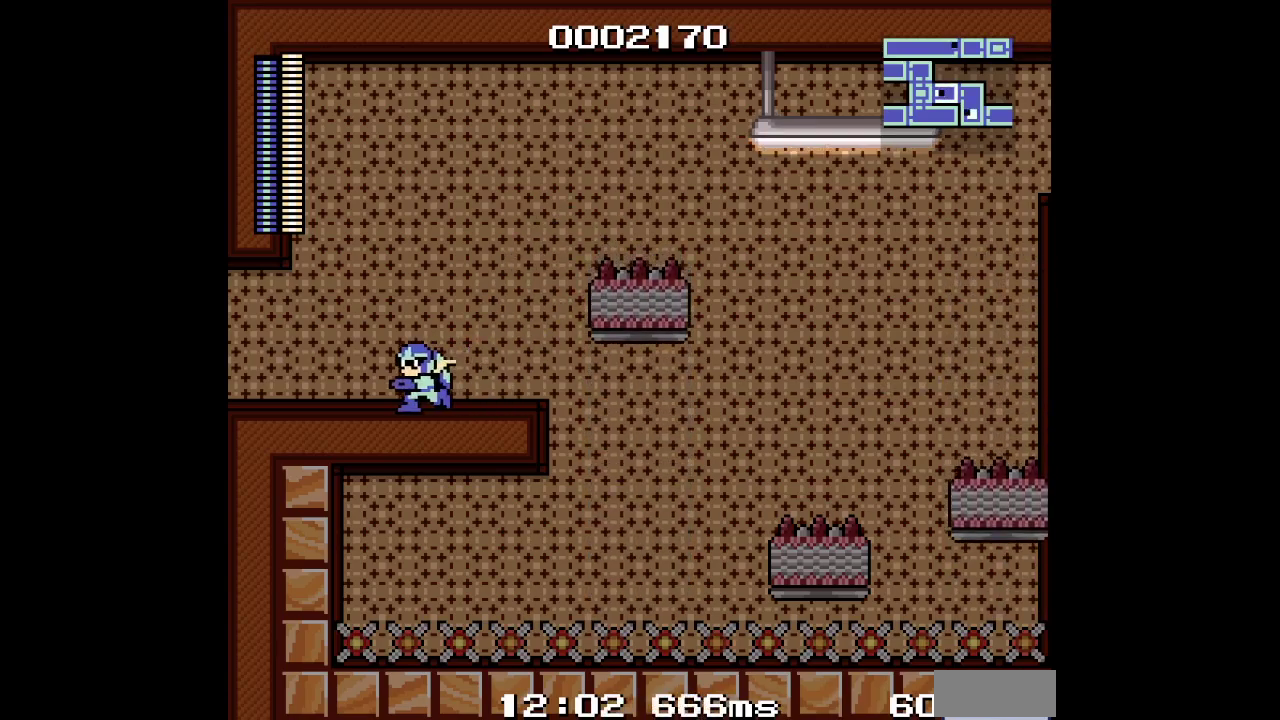
{"buttons": [], "events": []}
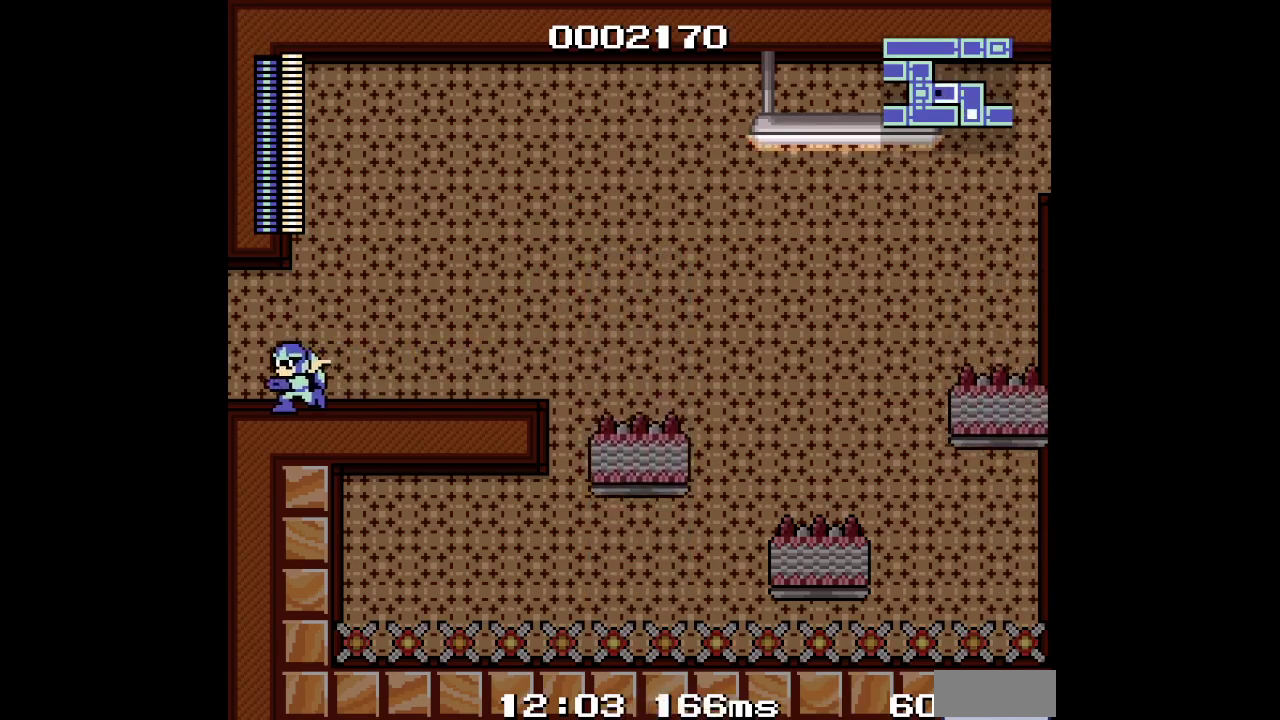
{"buttons": [], "events": []}
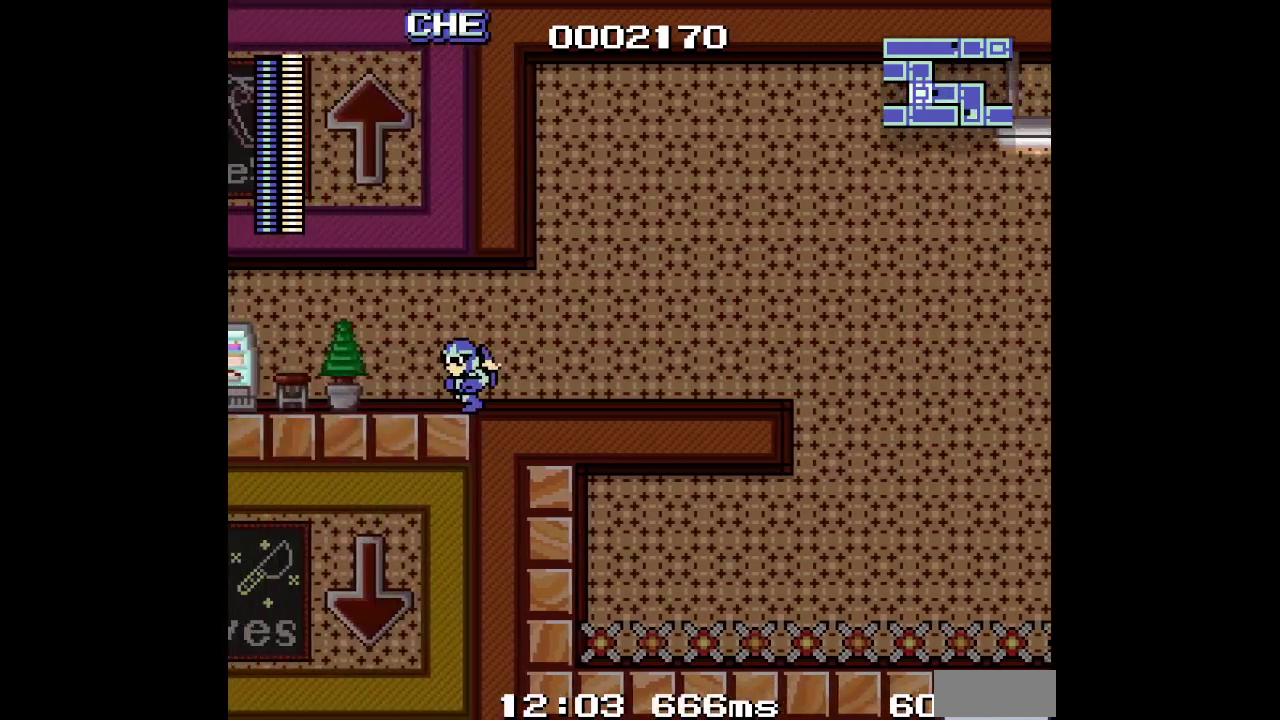
{"buttons": [], "events": []}
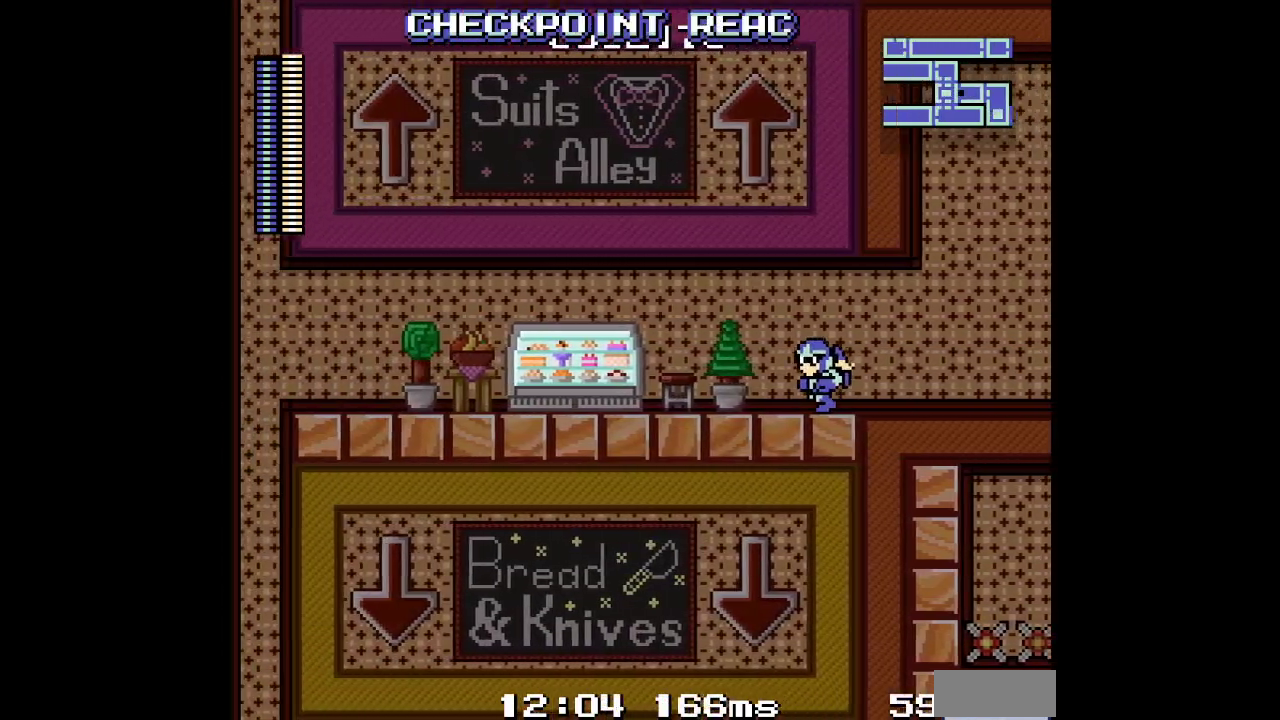
{"buttons": [], "events": []}
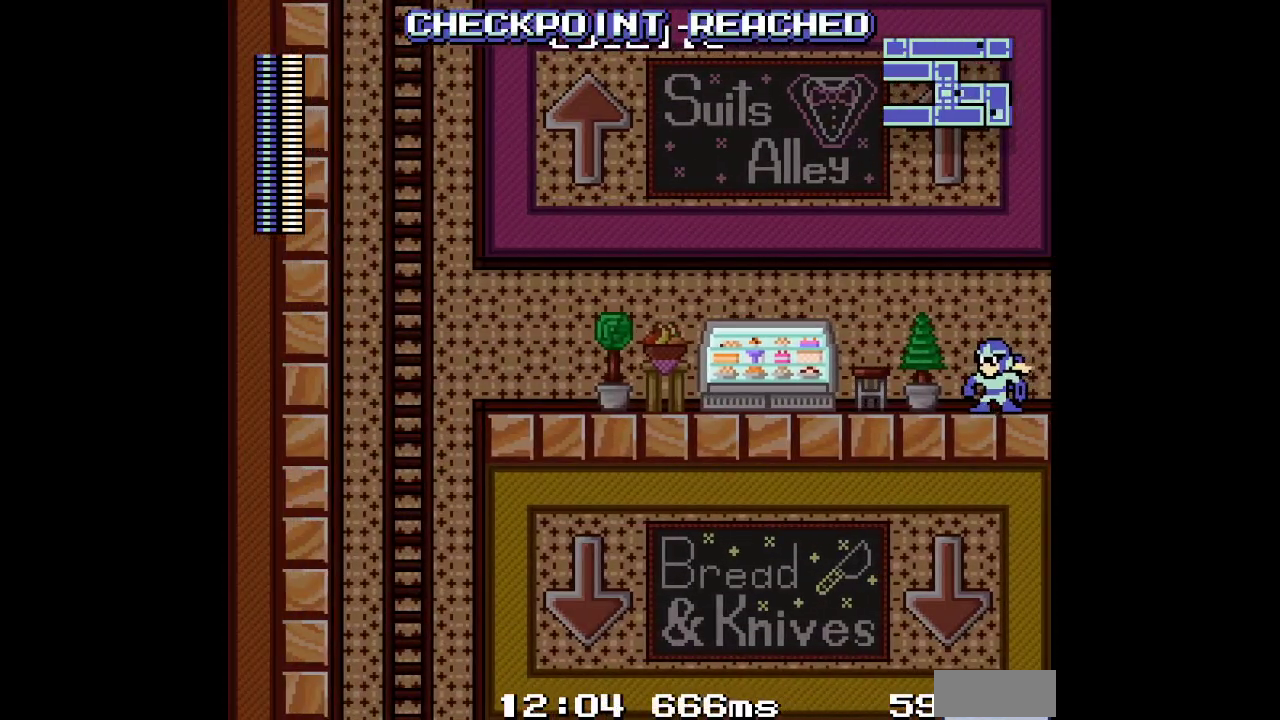
{"buttons": [], "events": [[317, "L1", "down"], [333, "R1", "down"], [467, "L1", "up"], [483, "R1", "up"]]}
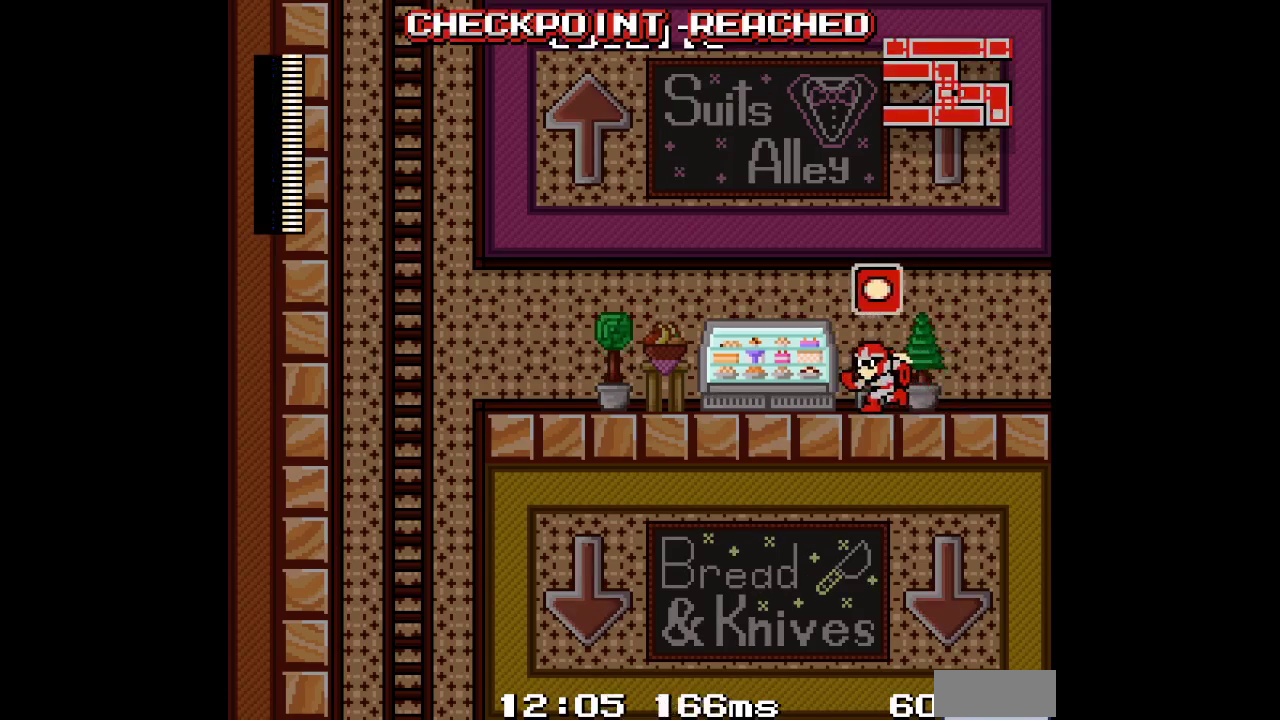
{"buttons": [], "events": []}
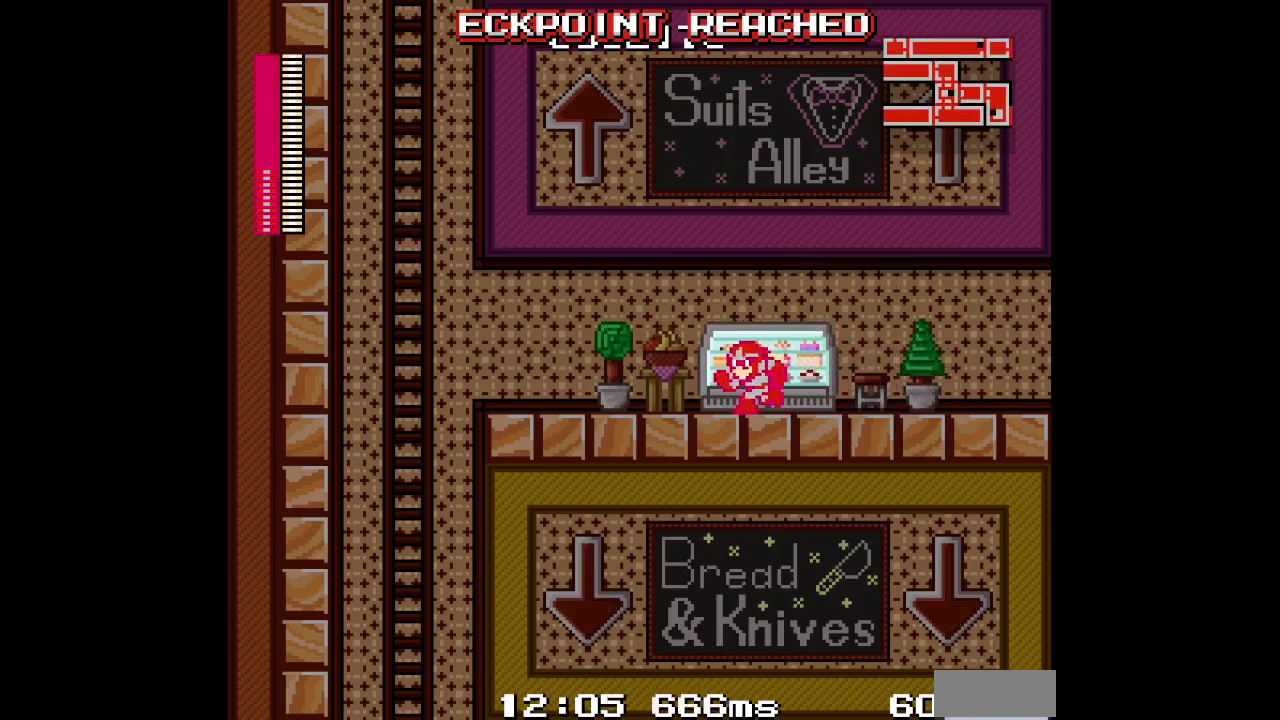
{"buttons": [], "events": [[117, "TRIANGLE", "down"], [233, "TRIANGLE", "up"]]}
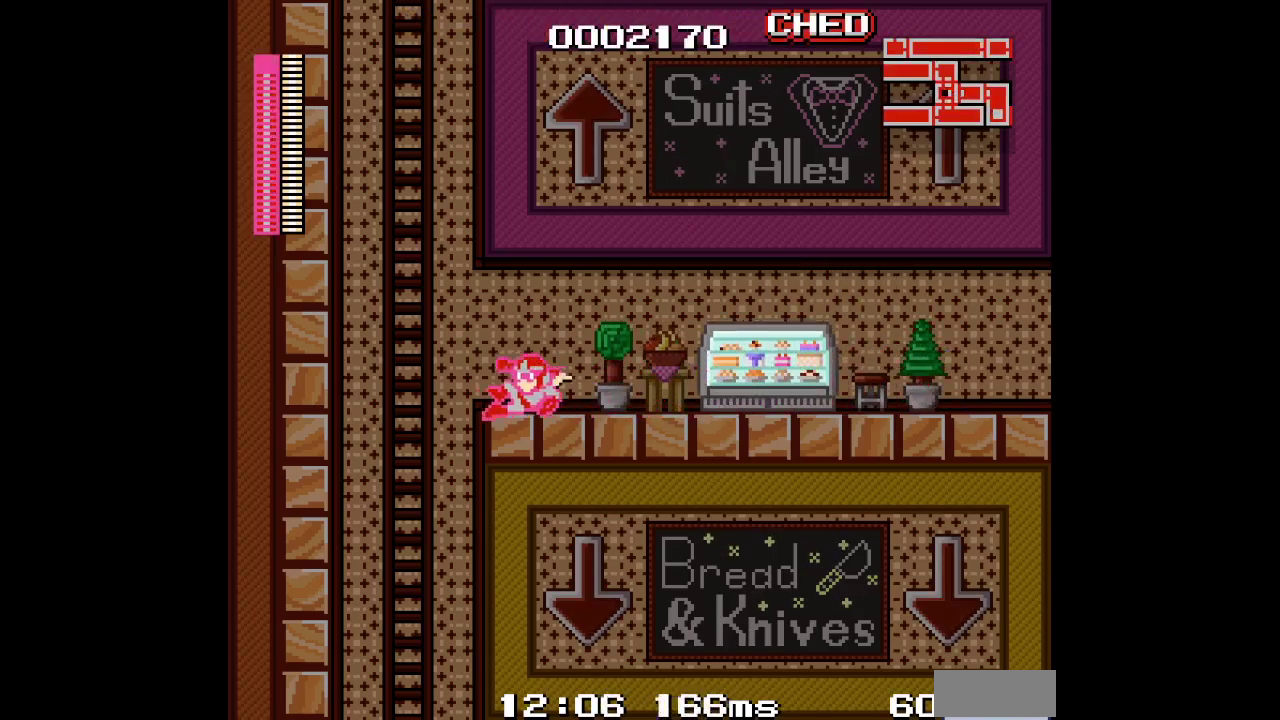
{"buttons": [], "events": [[100, "TRIANGLE", "down"], [233, "TRIANGLE", "up"]]}
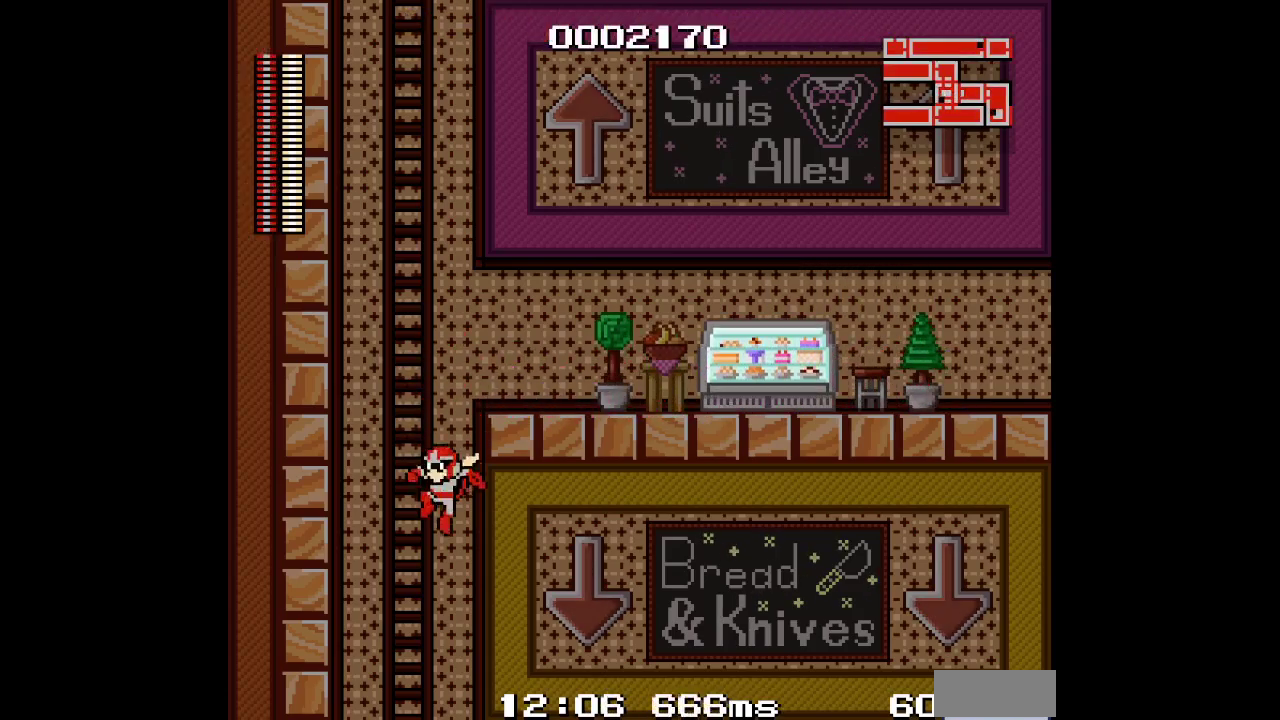
{"buttons": [], "events": [[33, "DPAD_RIGHT", "down"], [117, "DPAD_RIGHT", "up"]]}